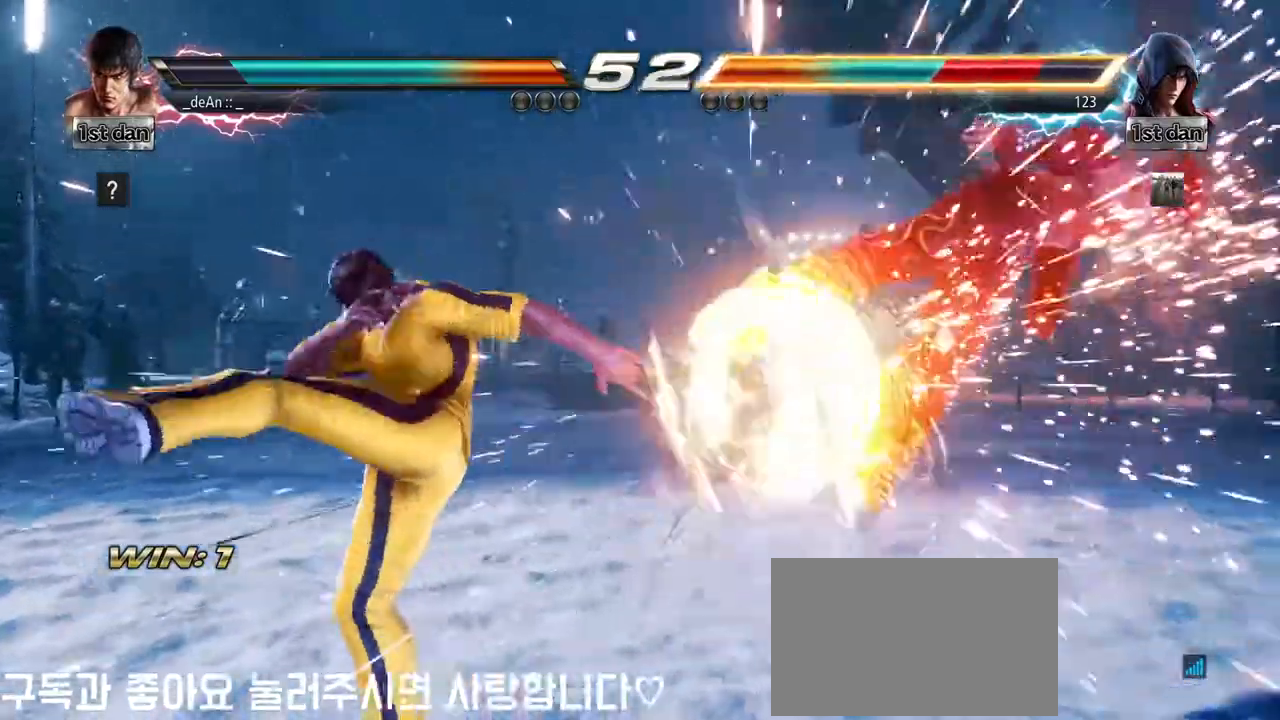
Gameplay with a controller (arcade stick); each line is a JSON object with the inputs held at the frame after it (dt_ms = milliseconds from this image to that frame). "events" lists button and stick changes between this image and that frame as [ms after this image, input, new state], when the widget could be followed in between. Not read: L3 R3.
{"dt_ms": 500, "buttons": [], "left_stick": "right", "events": [[250, "left_stick", "right"], [317, "left_stick", "center"], [417, "left_stick", "right"]]}
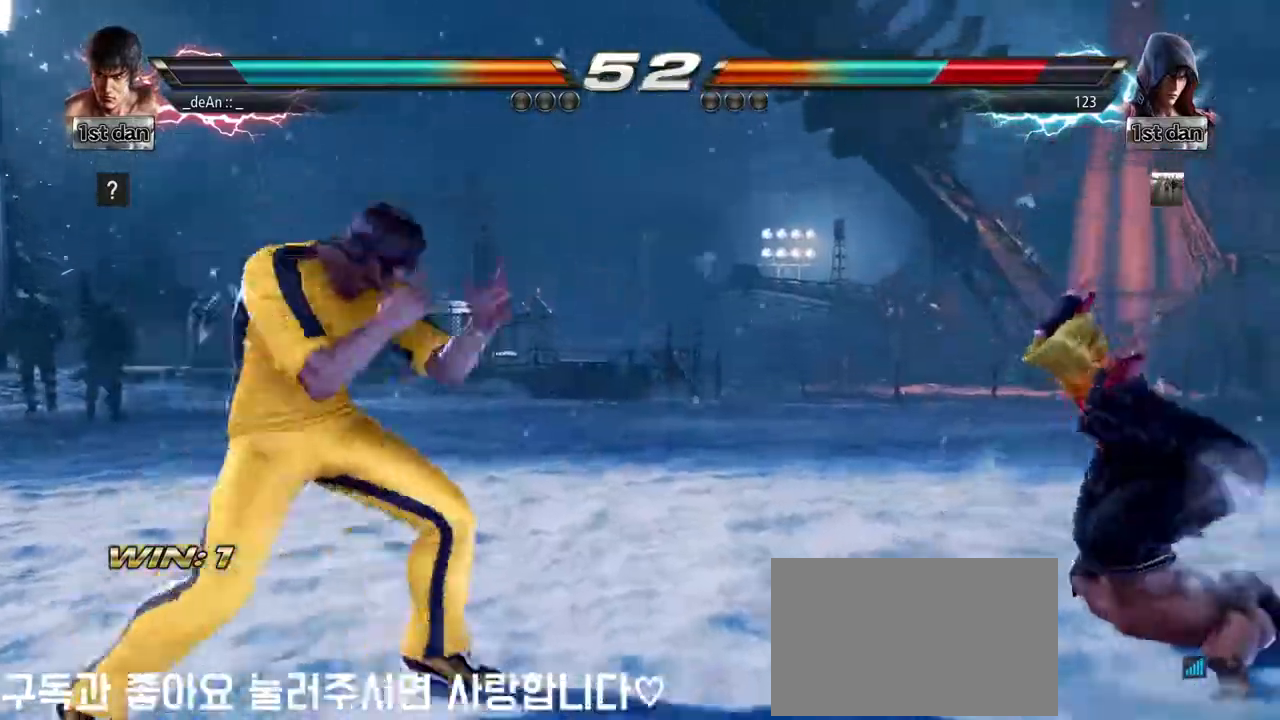
{"dt_ms": 500, "buttons": [], "left_stick": "right", "events": [[150, "left_stick", "center"], [183, "CIRCLE", "down"], [250, "CROSS", "down"], [333, "CIRCLE", "up"], [383, "CROSS", "up"], [467, "left_stick", "right"]]}
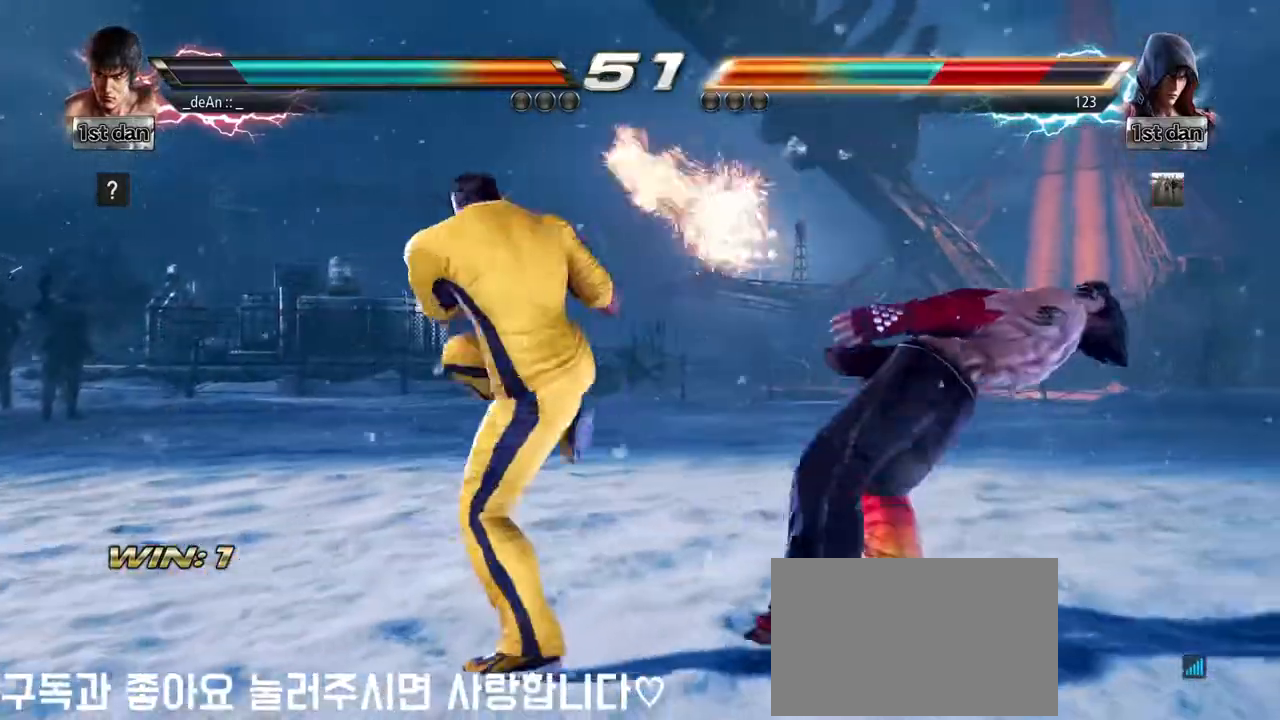
{"dt_ms": 500, "buttons": [], "left_stick": "right", "events": [[67, "left_stick", "center"], [133, "left_stick", "right"], [200, "left_stick", "center"], [350, "left_stick", "right"], [417, "CIRCLE", "down"], [500, "CIRCLE", "up"]]}
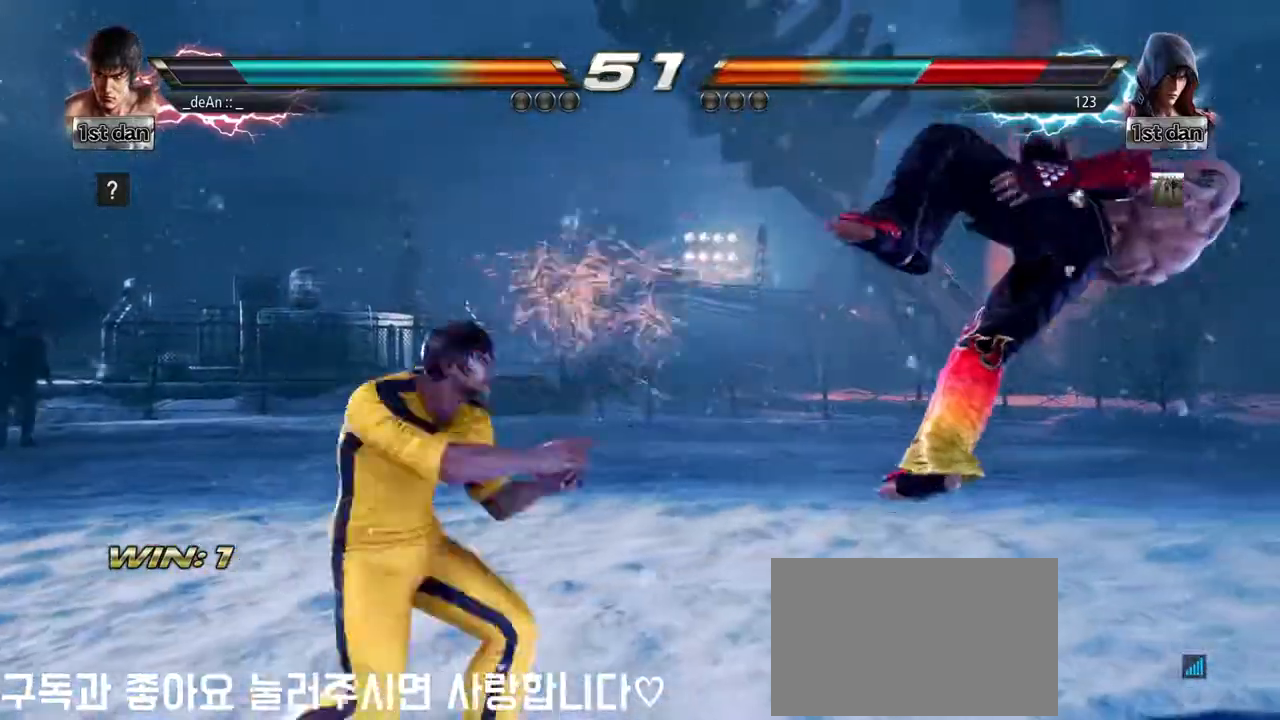
{"dt_ms": 500, "buttons": [], "left_stick": "center", "events": [[50, "CIRCLE", "down"], [133, "CIRCLE", "up"], [200, "CIRCLE", "down"], [350, "left_stick", "center"], [467, "CIRCLE", "up"]]}
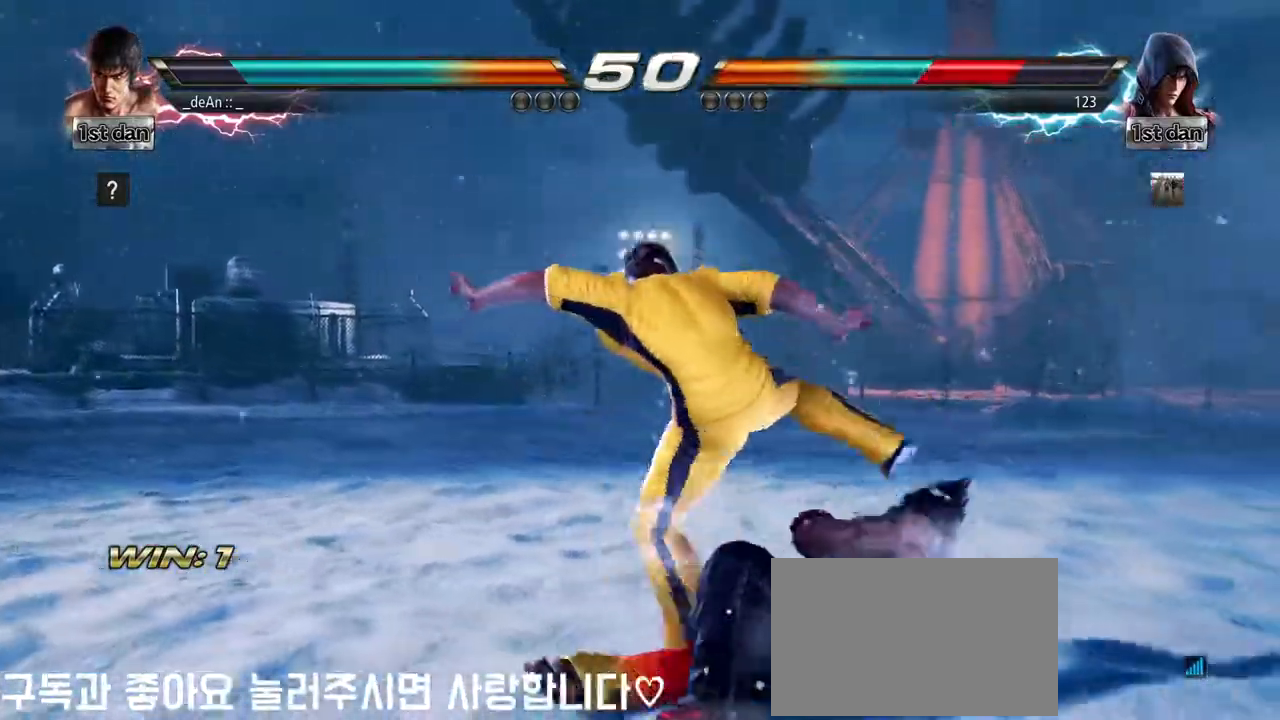
{"dt_ms": 500, "buttons": [], "left_stick": "down-right", "events": [[333, "left_stick", "down-right"], [383, "SQUARE", "down"], [467, "SQUARE", "up"]]}
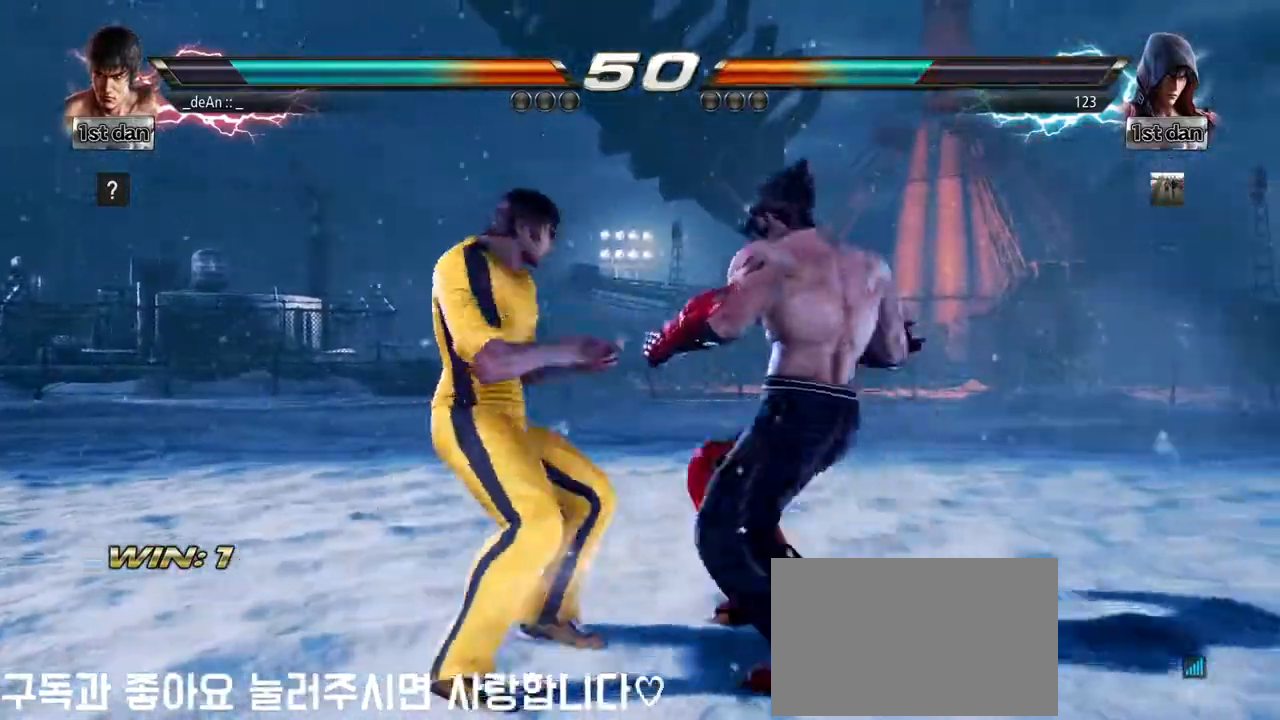
{"dt_ms": 500, "buttons": [], "left_stick": "center"}
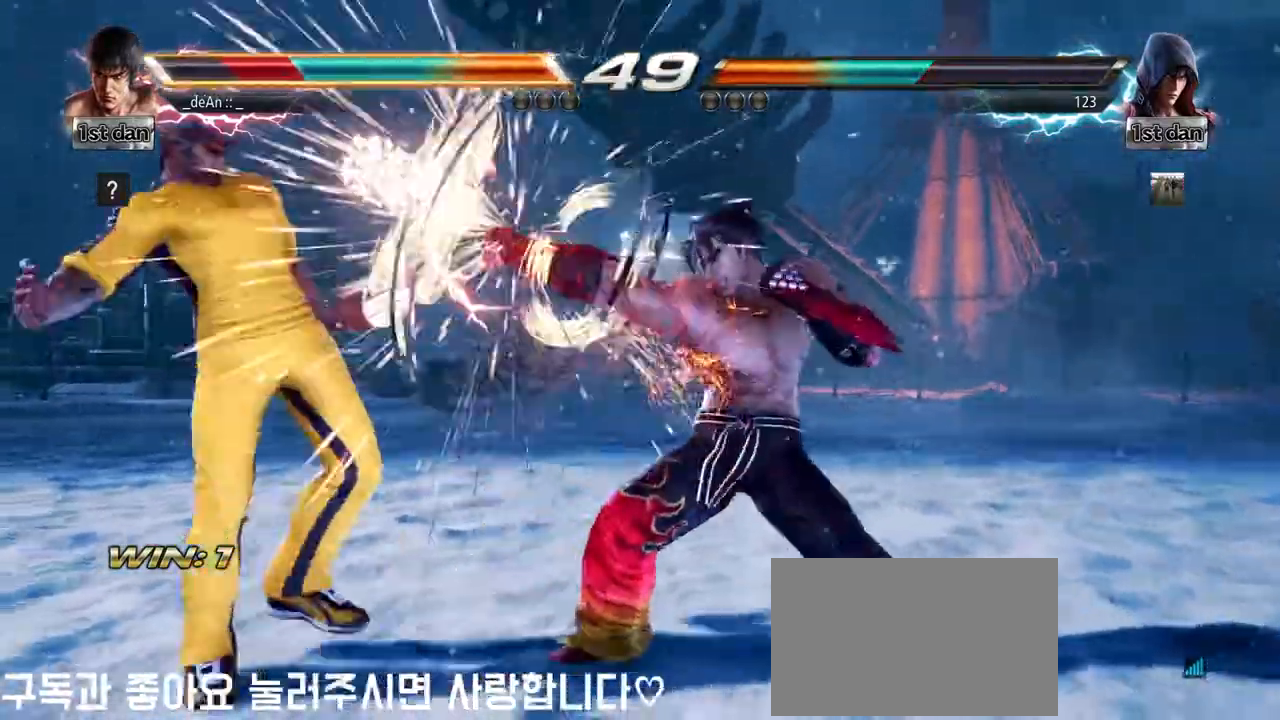
{"dt_ms": 500, "buttons": [], "left_stick": "left", "events": [[67, "left_stick", "left"], [300, "SQUARE", "down"], [383, "SQUARE", "up"]]}
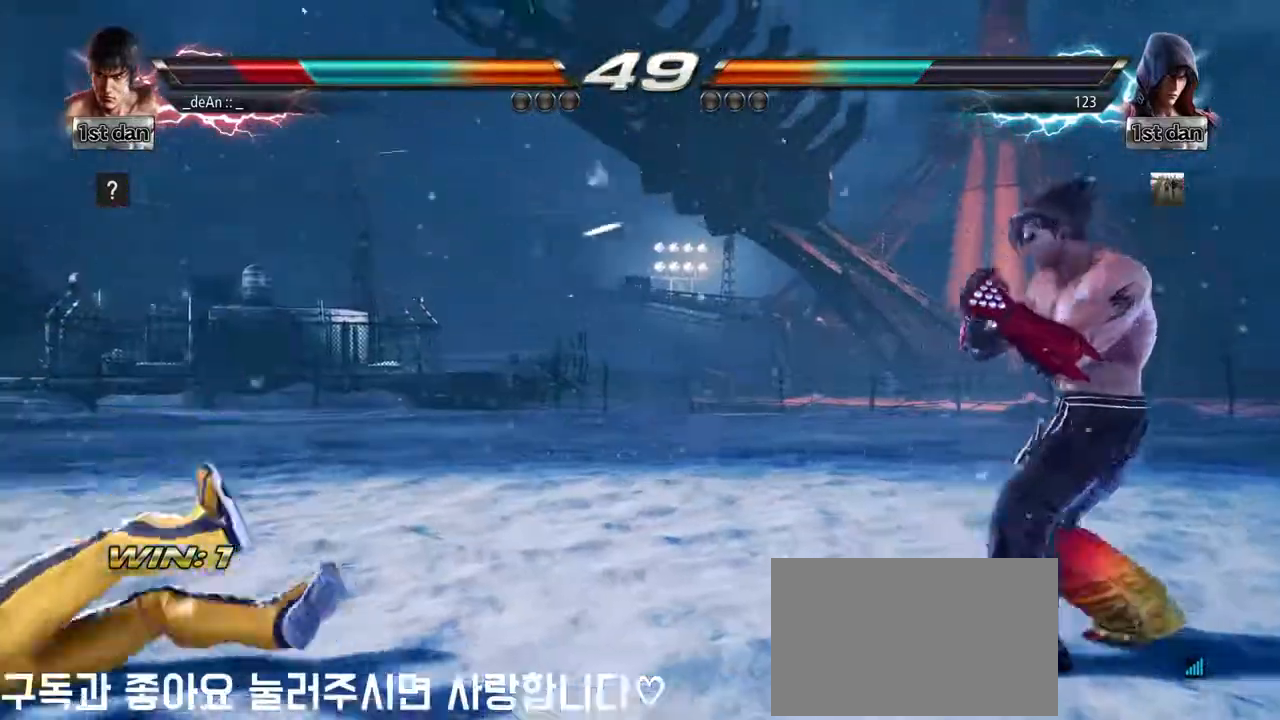
{"dt_ms": 500, "buttons": [], "left_stick": "center", "events": [[117, "SQUARE", "down"], [233, "left_stick", "center"], [250, "SQUARE", "up"], [400, "left_stick", "left"], [467, "left_stick", "center"]]}
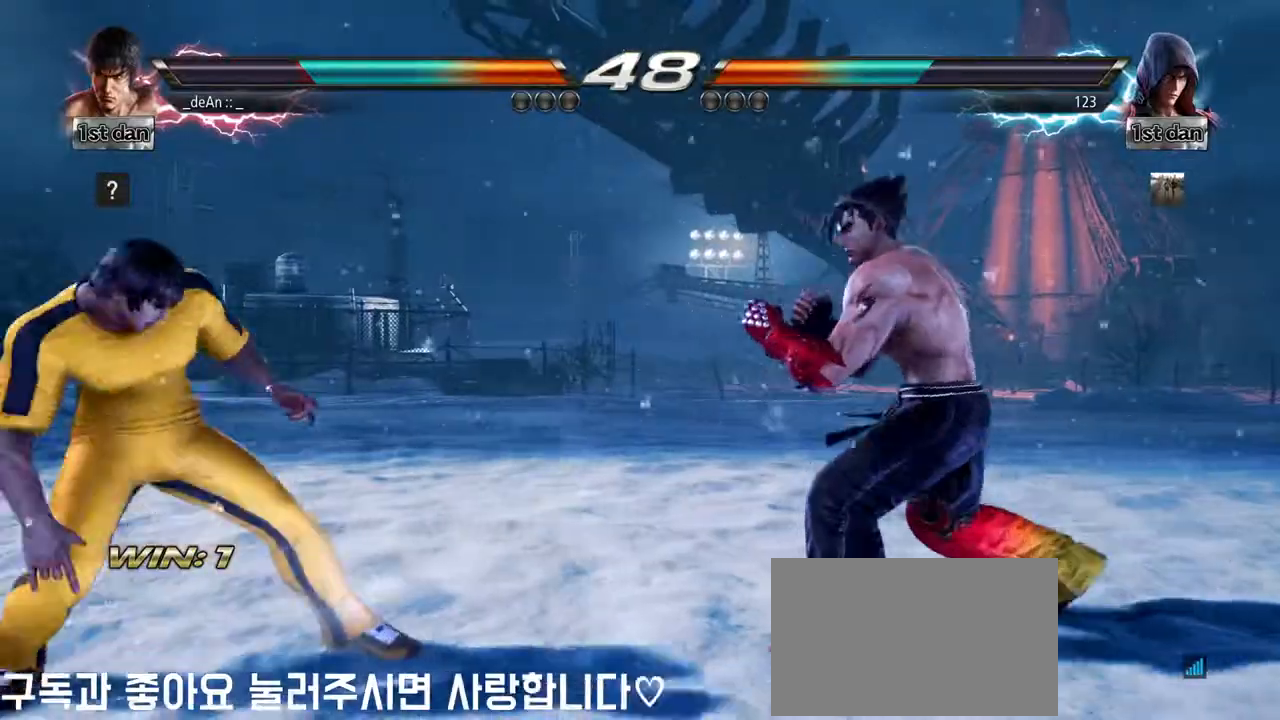
{"dt_ms": 1000, "buttons": [], "left_stick": "left"}
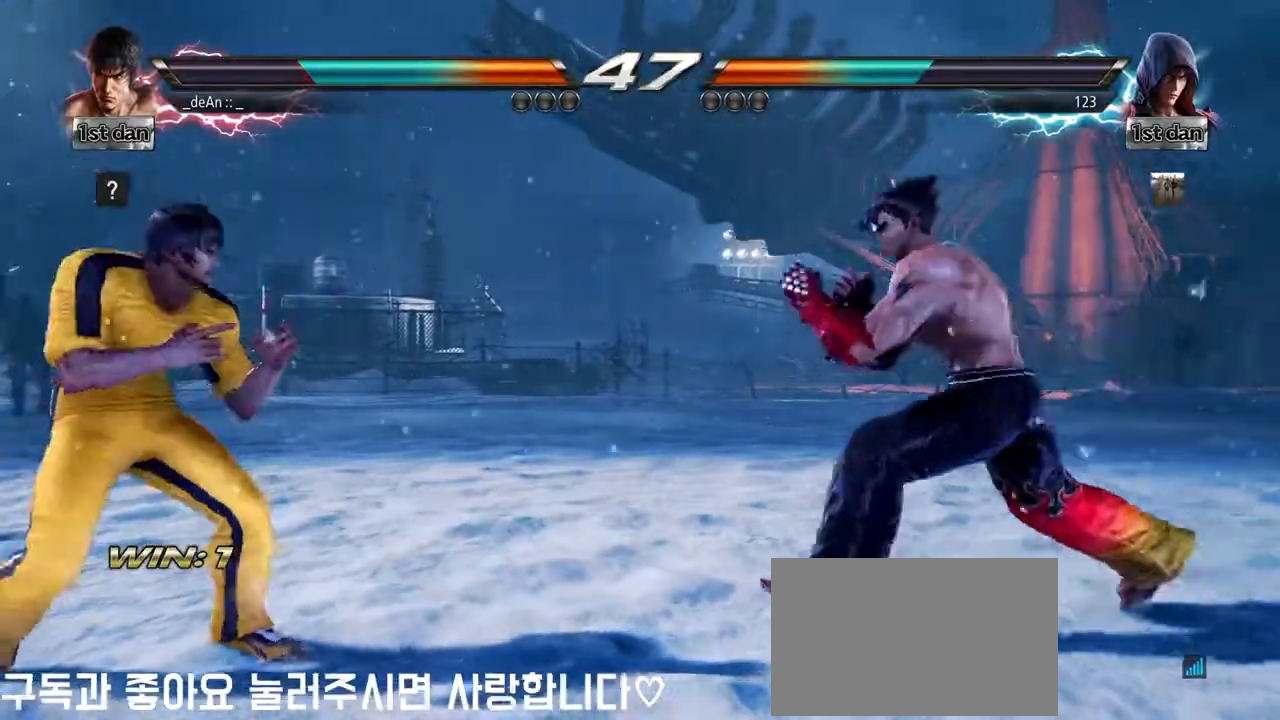
{"dt_ms": 500, "buttons": ["CIRCLE"], "left_stick": "center", "events": [[50, "left_stick", "center"], [150, "left_stick", "right"], [200, "left_stick", "center"], [317, "CIRCLE", "down"], [317, "CROSS", "down"], [350, "CIRCLE", "up"], [367, "CROSS", "up"], [483, "CIRCLE", "down"]]}
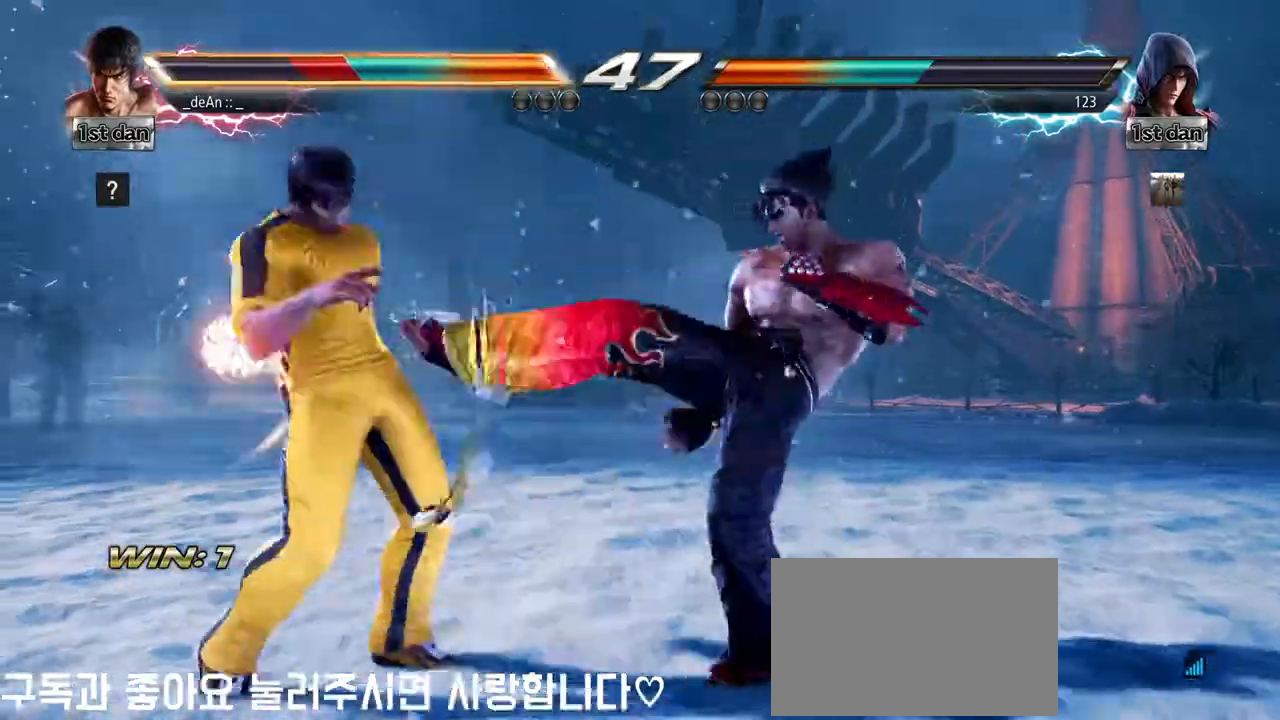
{"dt_ms": 500, "buttons": [], "left_stick": "left", "events": [[50, "CIRCLE", "up"], [83, "CIRCLE", "down"], [233, "left_stick", "left"], [350, "CIRCLE", "up"]]}
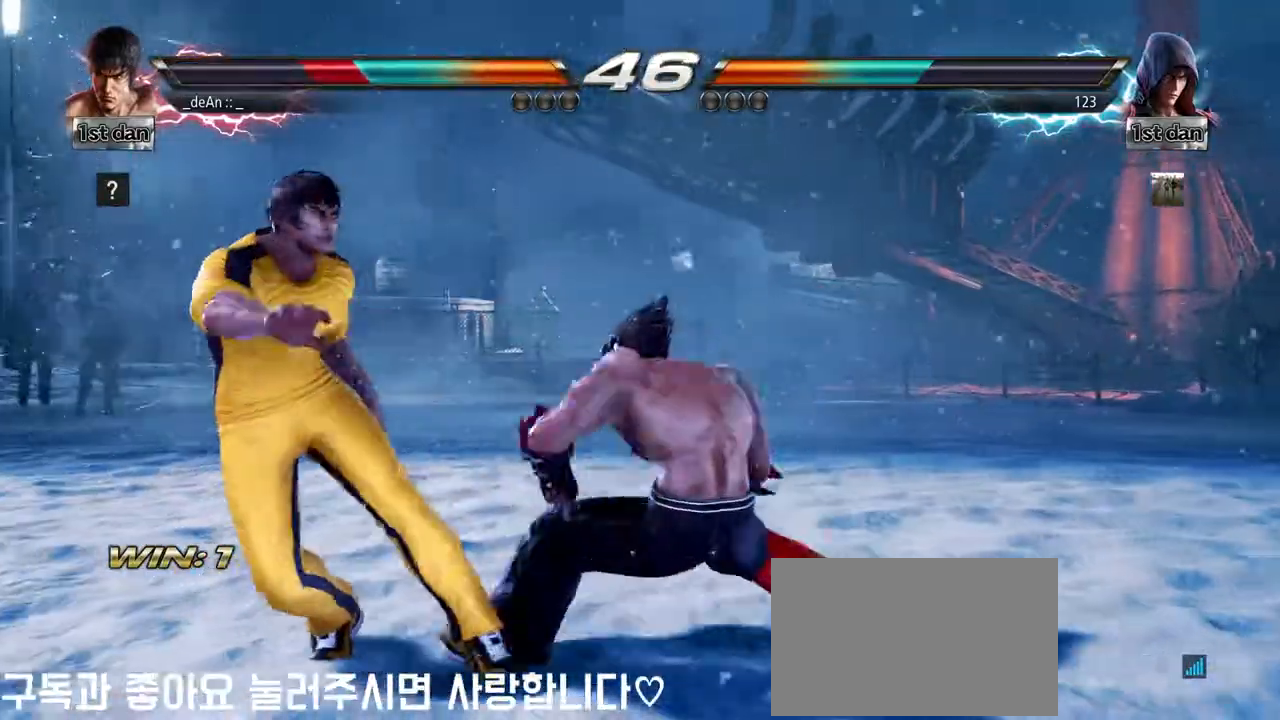
{"dt_ms": 500, "buttons": ["SQUARE"], "left_stick": "left"}
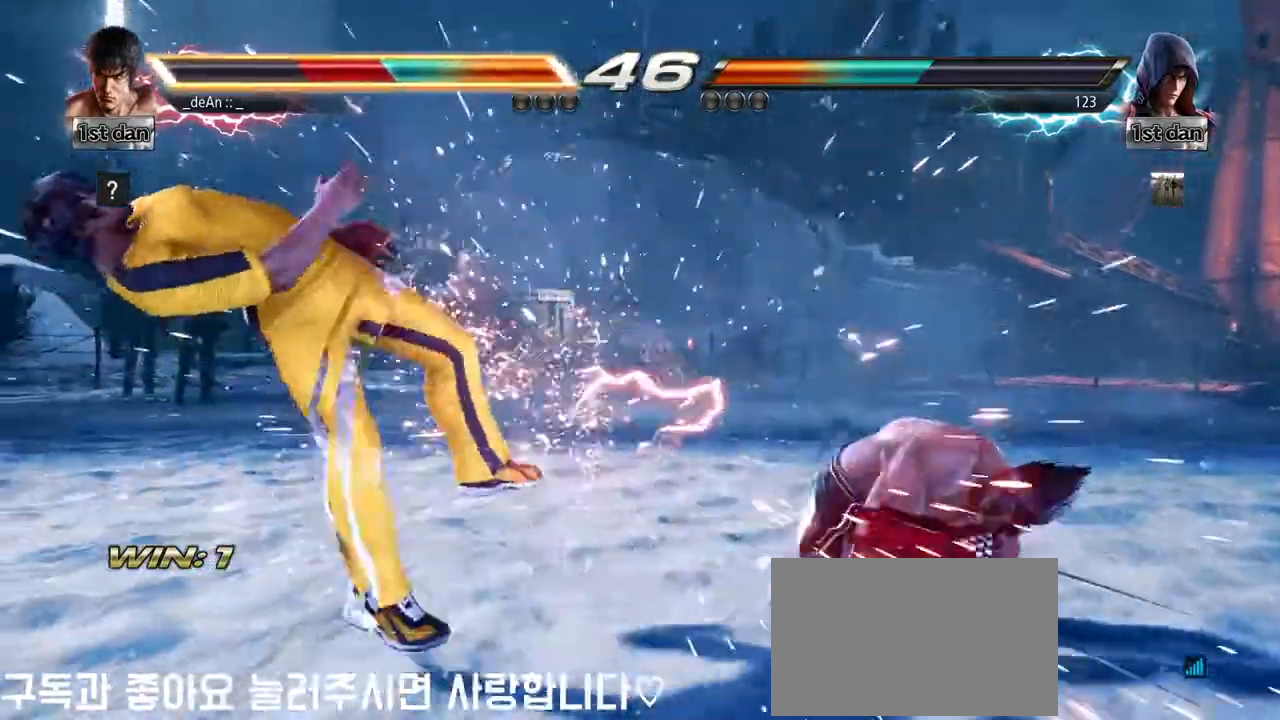
{"dt_ms": 500, "buttons": [], "left_stick": "left"}
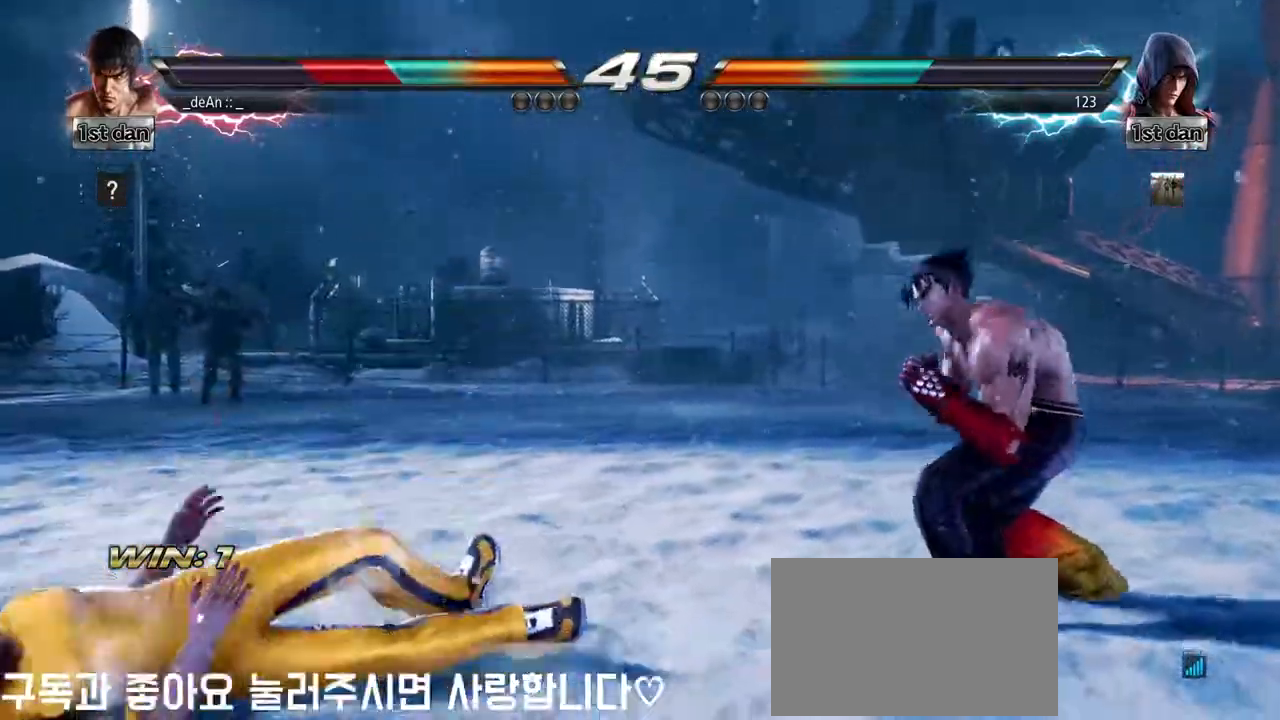
{"dt_ms": 500, "buttons": [], "left_stick": "center", "events": [[50, "SQUARE", "down"], [200, "SQUARE", "up"], [233, "left_stick", "center"], [367, "left_stick", "left"], [450, "left_stick", "center"]]}
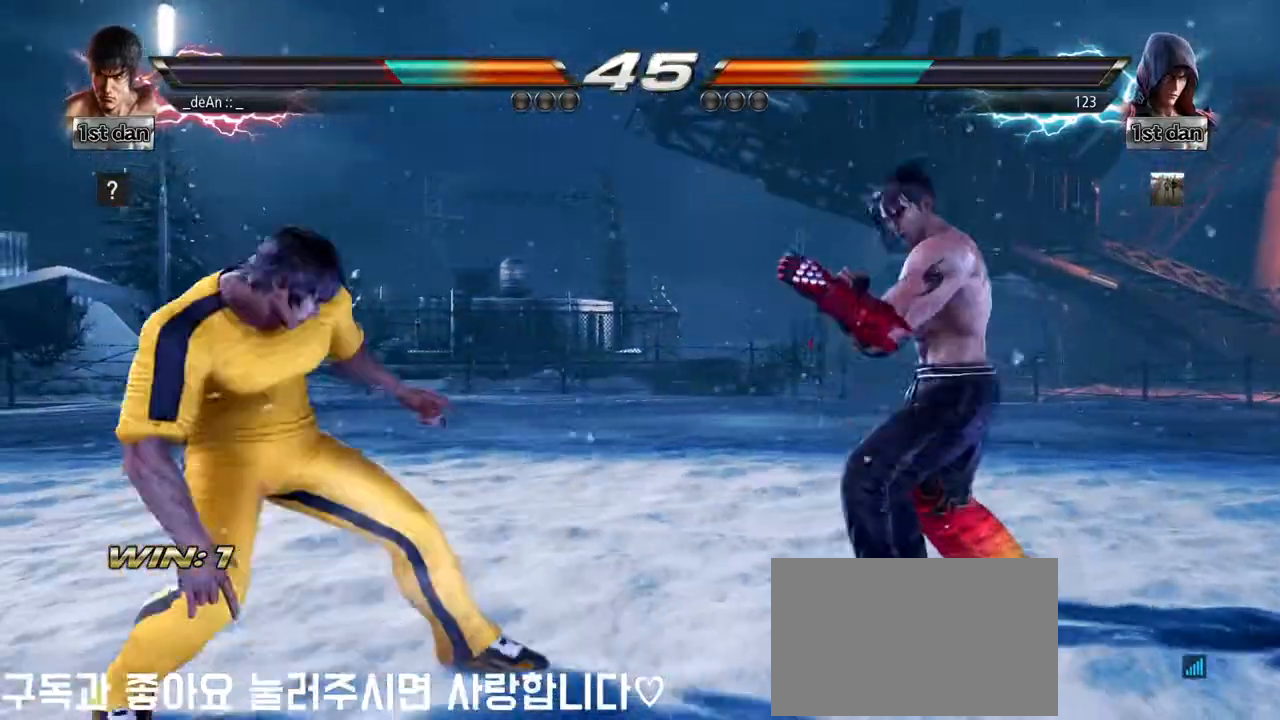
{"dt_ms": 500, "buttons": [], "left_stick": "left", "events": [[33, "left_stick", "left"], [283, "left_stick", "center"], [350, "left_stick", "down"], [417, "left_stick", "left"]]}
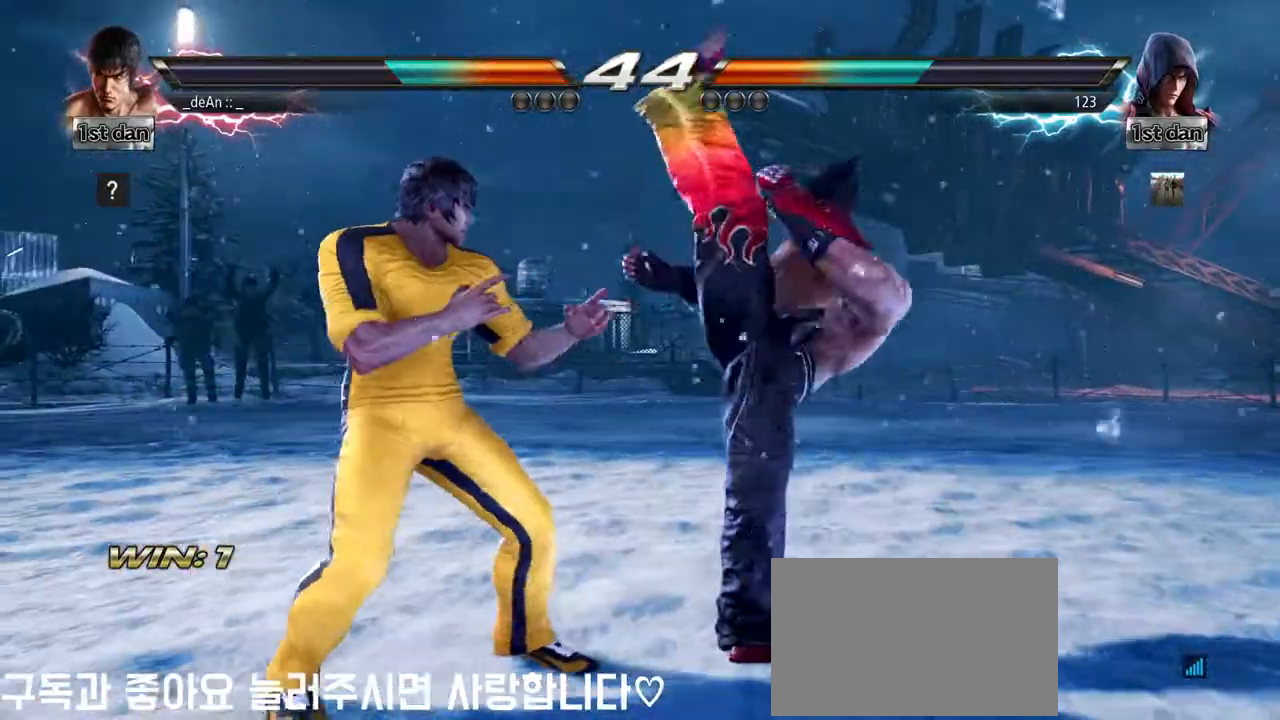
{"dt_ms": 500, "buttons": ["CIRCLE"], "left_stick": "center", "events": [[217, "left_stick", "center"], [467, "CIRCLE", "down"]]}
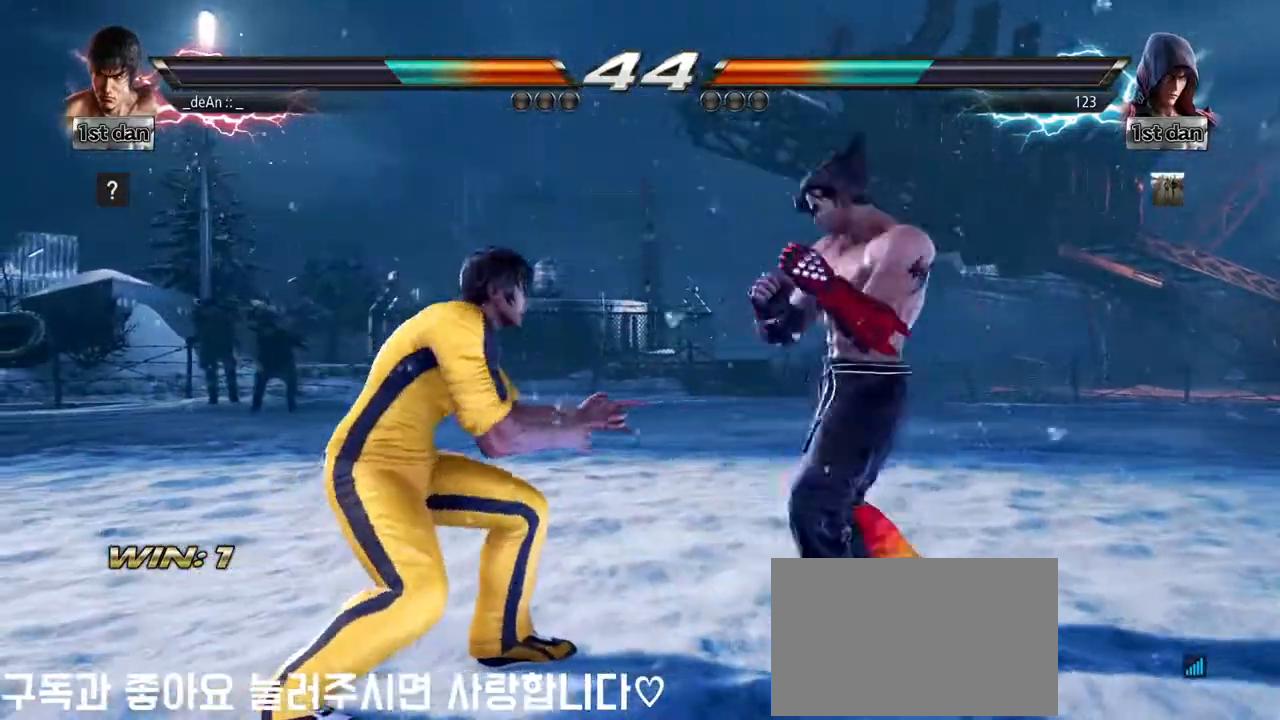
{"dt_ms": 500, "buttons": [], "left_stick": "left", "events": [[50, "CIRCLE", "up"], [367, "left_stick", "left"]]}
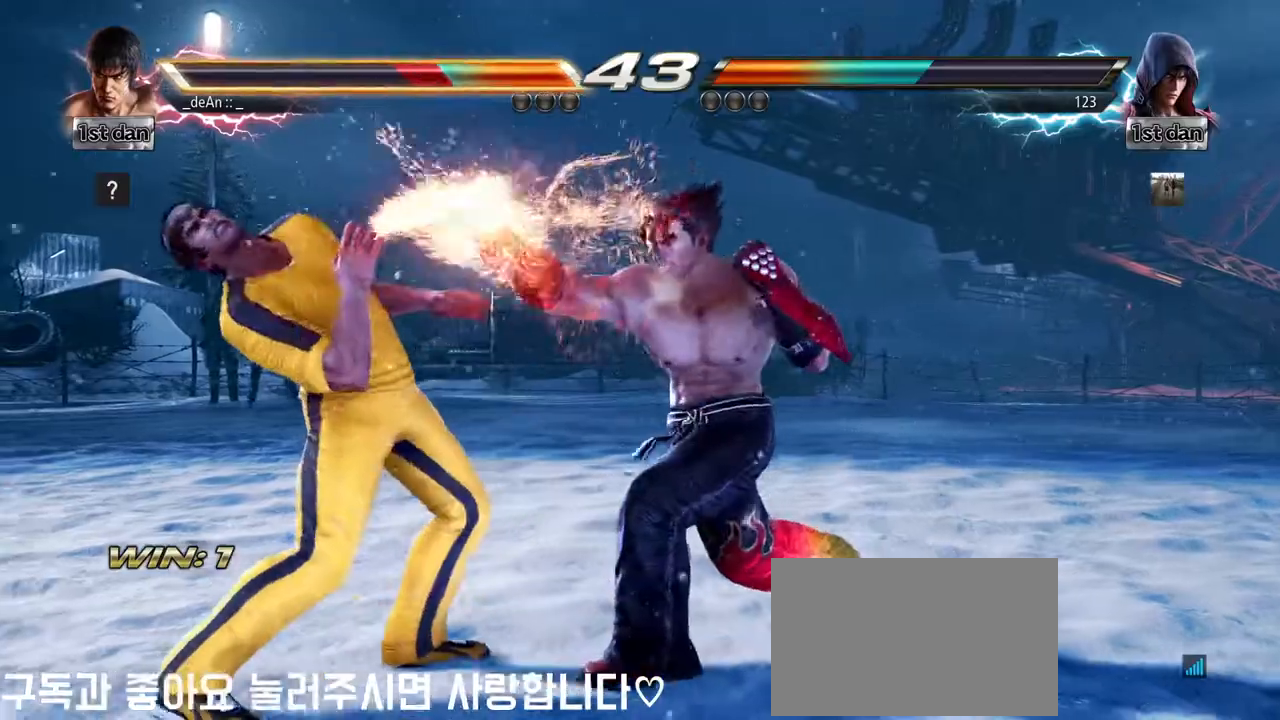
{"dt_ms": 500, "buttons": [], "left_stick": "left", "events": []}
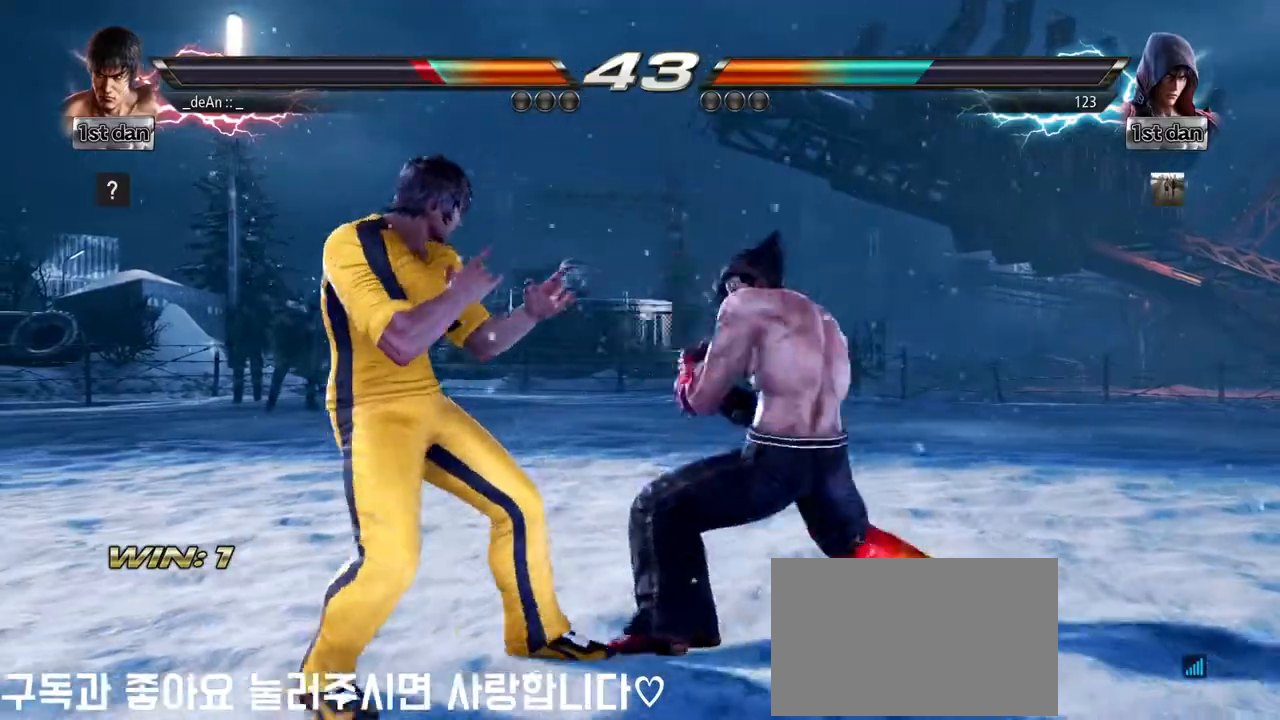
{"dt_ms": 500, "buttons": [], "left_stick": "down-left", "events": [[317, "left_stick", "down-left"], [333, "SQUARE", "down"], [450, "SQUARE", "up"]]}
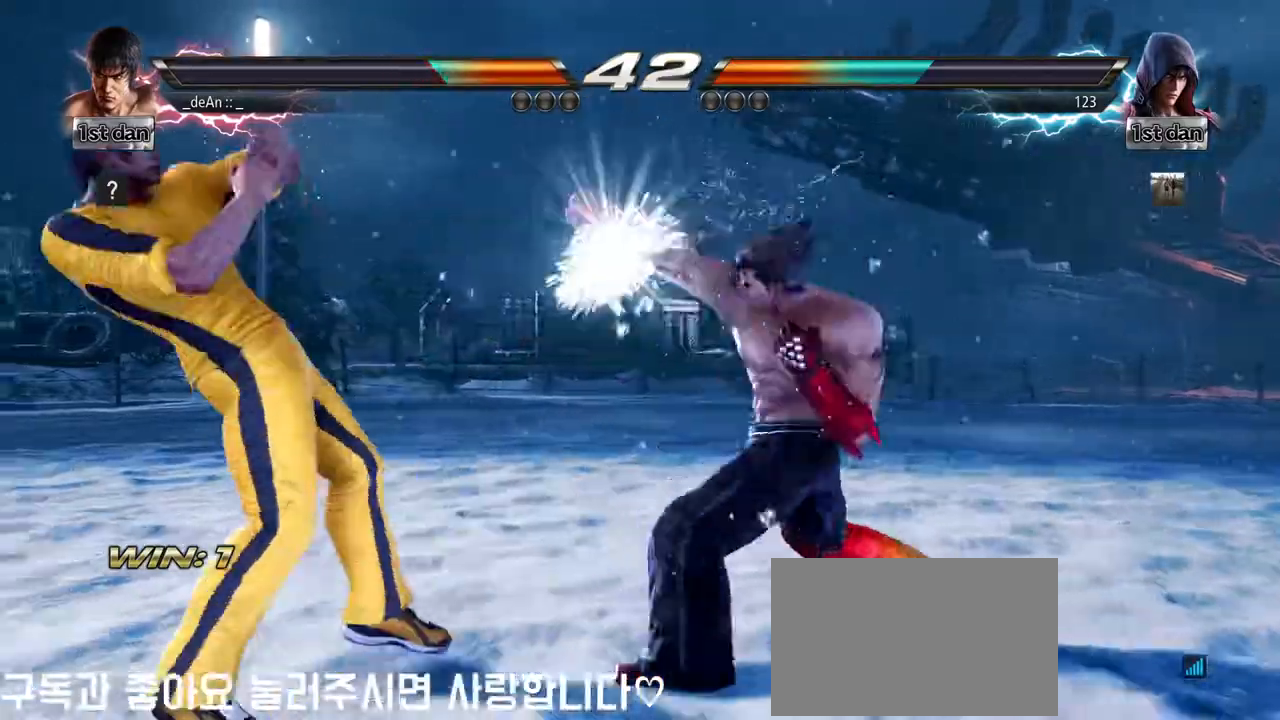
{"dt_ms": 500, "buttons": [], "left_stick": "center", "events": [[133, "left_stick", "center"], [300, "SQUARE", "down"], [383, "TRIANGLE", "down"], [450, "SQUARE", "up"], [500, "TRIANGLE", "up"]]}
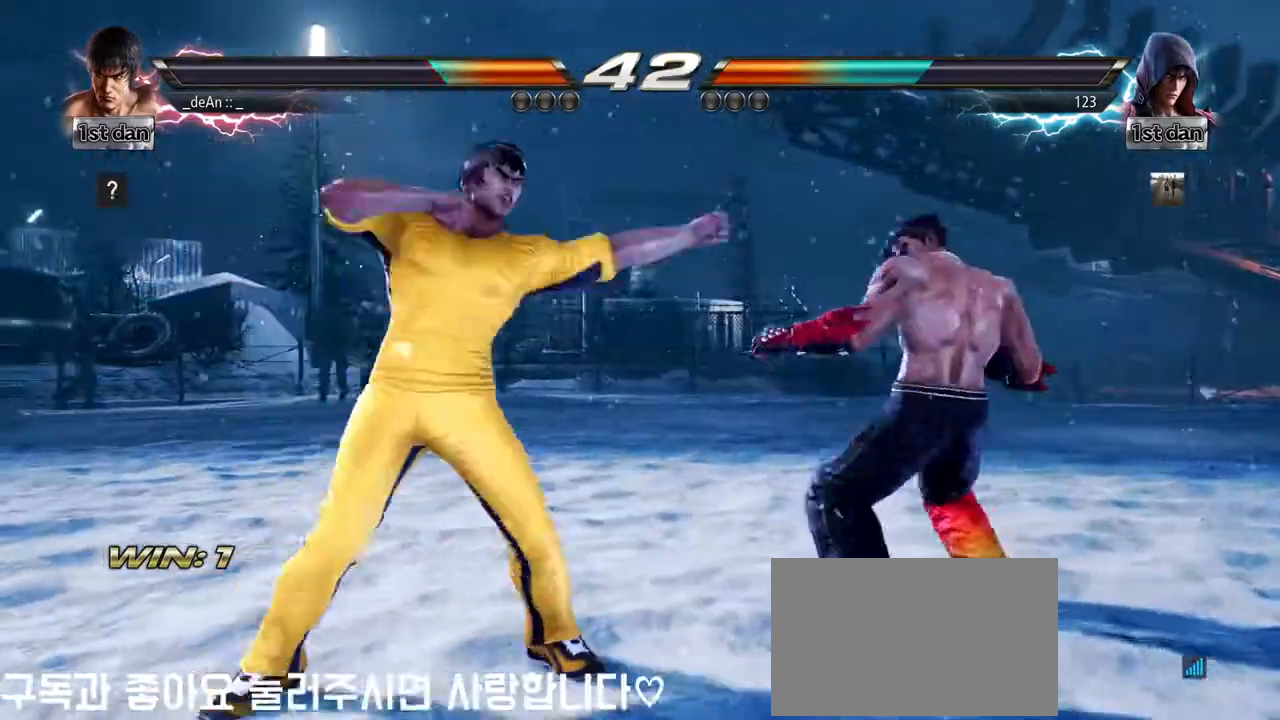
{"dt_ms": 500, "buttons": [], "left_stick": "center", "events": [[83, "CROSS", "down"], [183, "CROSS", "up"]]}
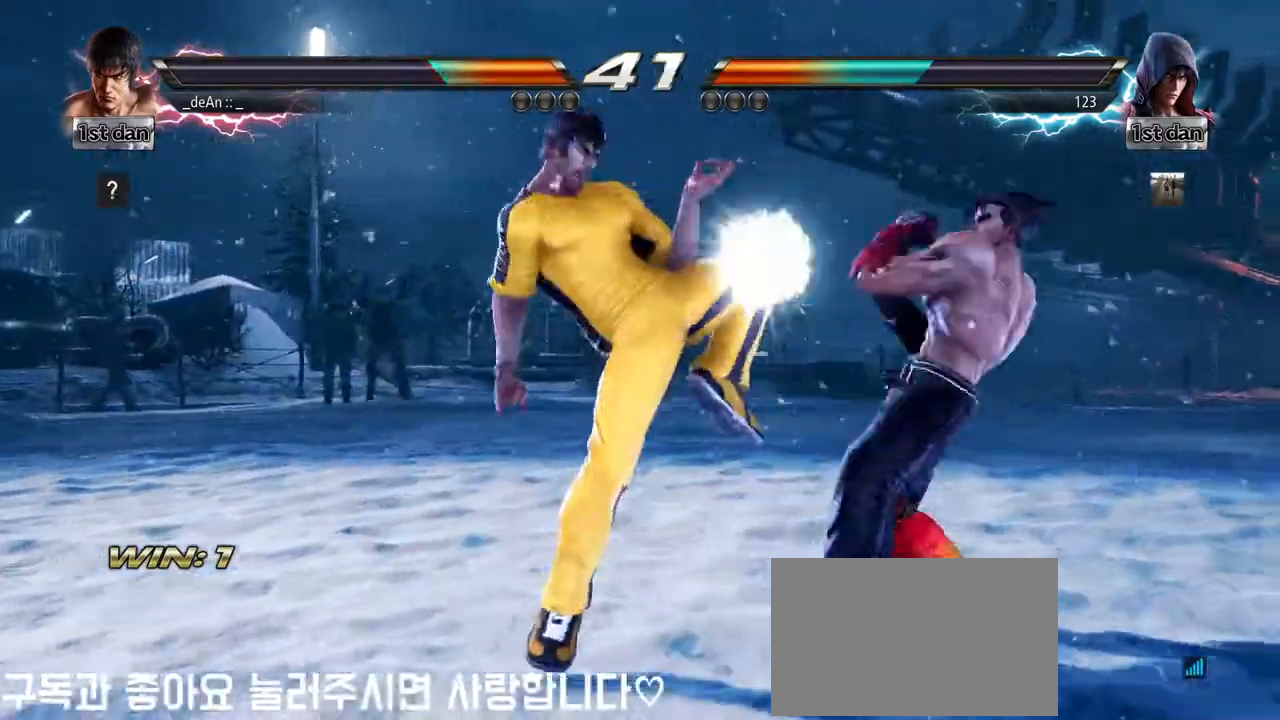
{"dt_ms": 500, "buttons": ["TRIANGLE"], "left_stick": "center", "events": [[300, "TRIANGLE", "down"], [383, "TRIANGLE", "up"], [450, "TRIANGLE", "down"]]}